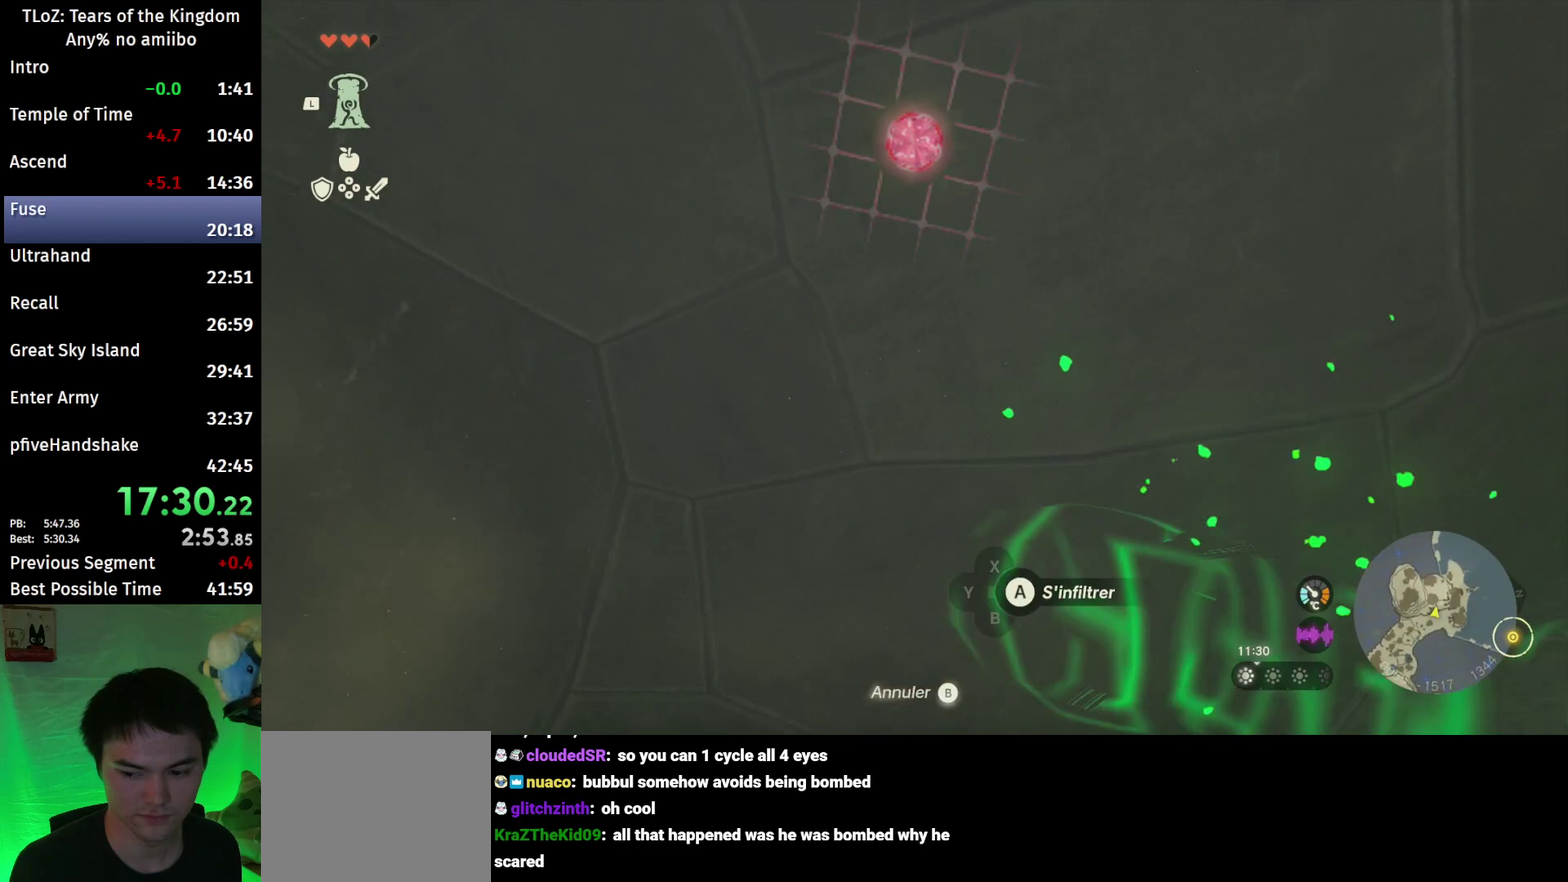
Gameplay with a controller (Nintendo layout); each line is a JSON object with the inputs held at the frame after it. "events" lists button and stick changes between this image and that frame as [ms after this image, input, new state], when the widget could be followed in between. This overlay highlights the sticks when they move; stick clicks (L3 R3) are not distinguishable. Not read: L3 R3.
{"buttons": ["L2"], "left_stick": "center", "right_stick": "center", "events": []}
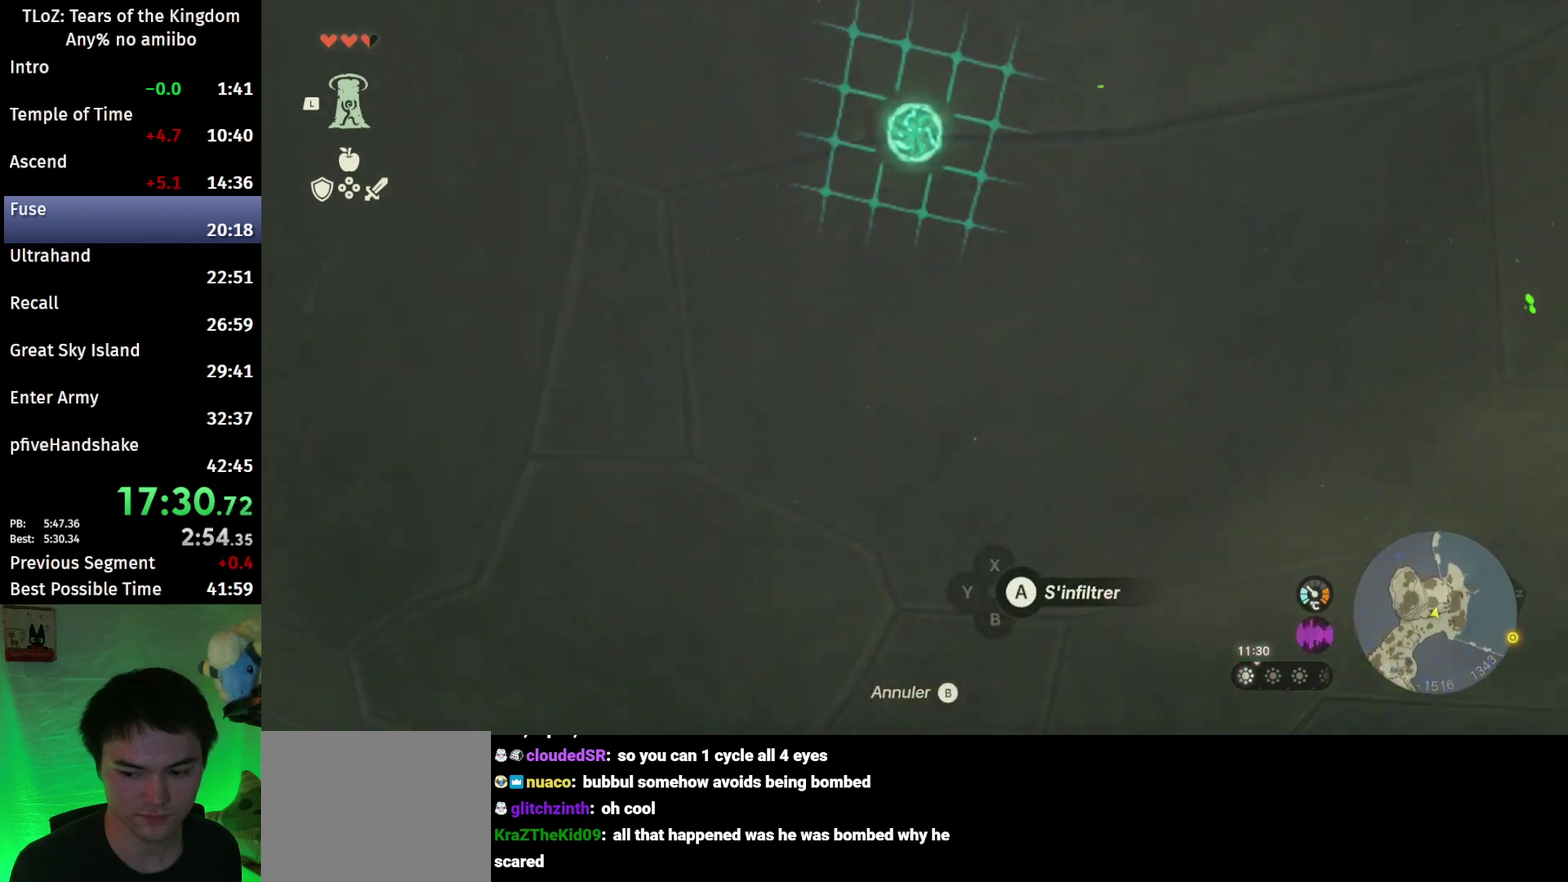
{"buttons": ["L2"], "left_stick": "center", "right_stick": "center", "events": []}
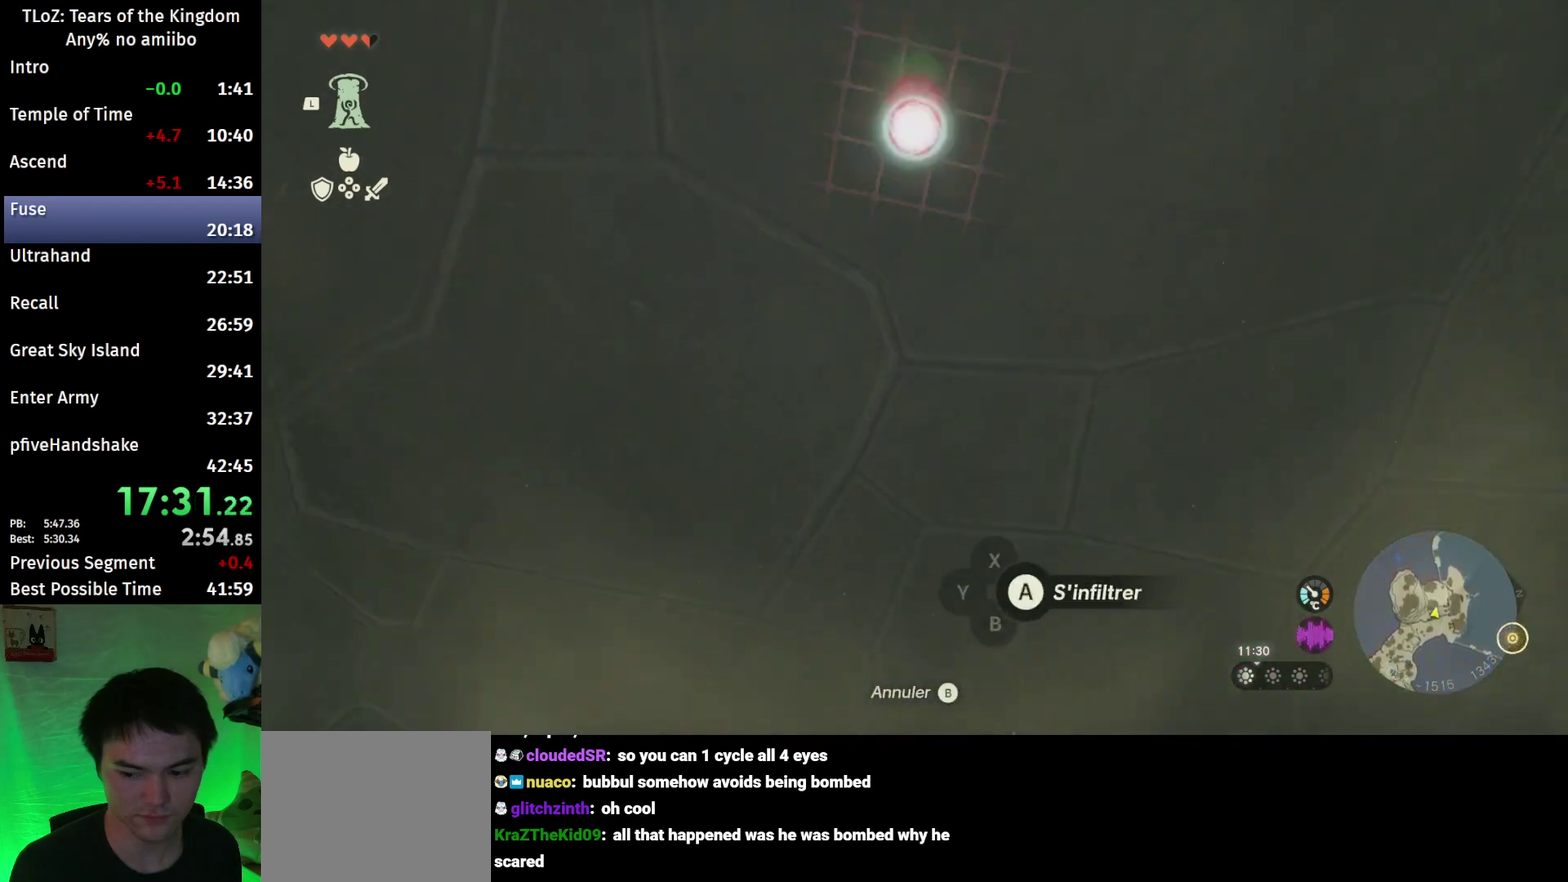
{"buttons": ["L2"], "left_stick": "center", "right_stick": "center", "events": []}
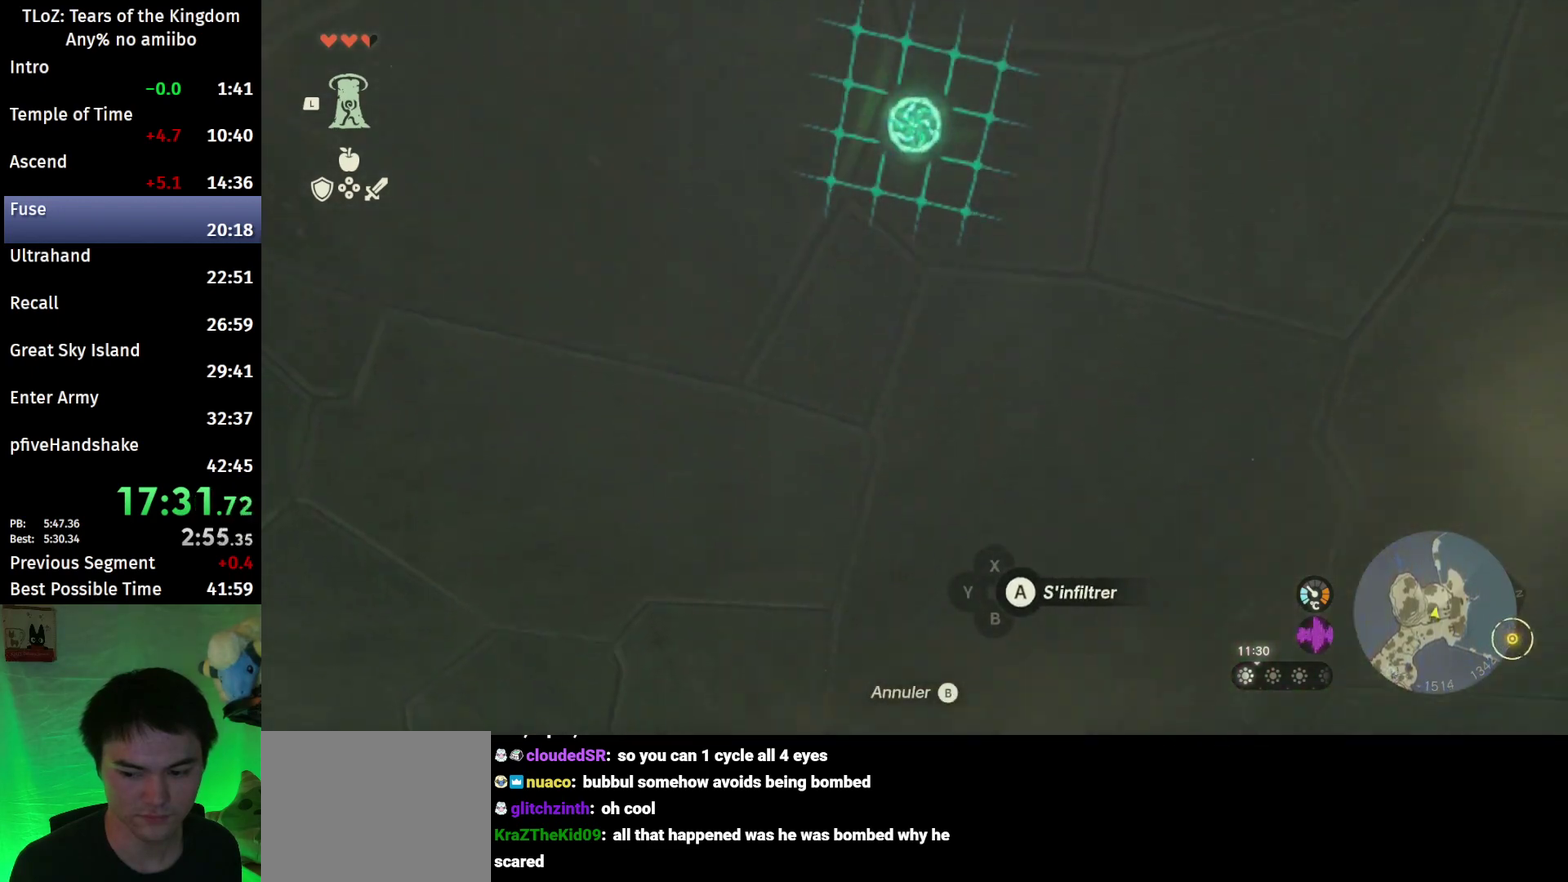
{"buttons": ["L2"], "left_stick": "center", "right_stick": "center", "events": []}
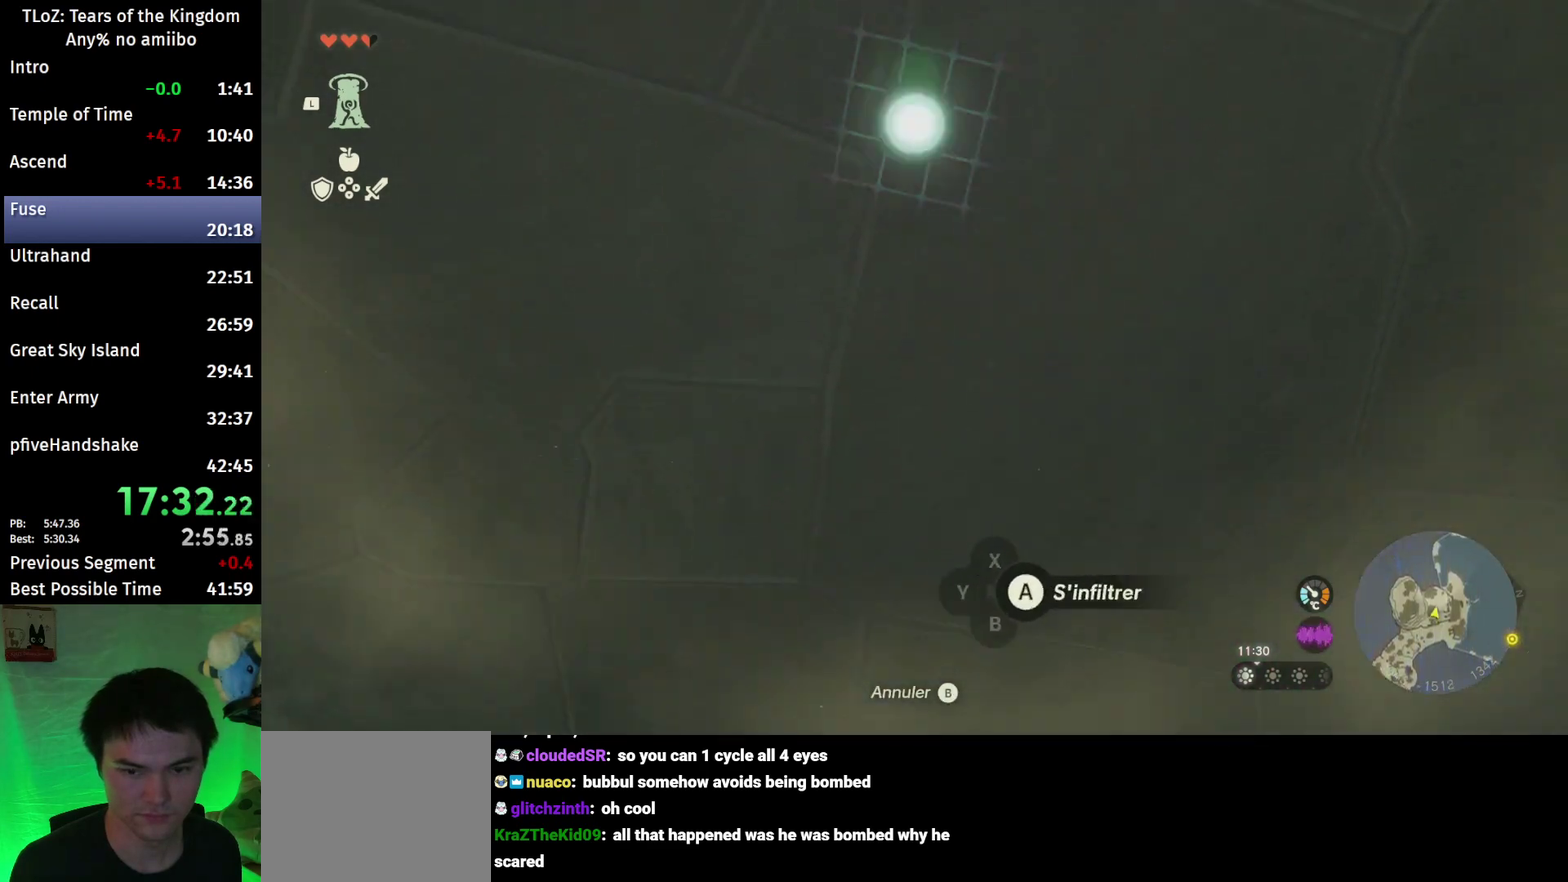
{"buttons": ["L2"], "left_stick": "center", "right_stick": "center", "events": [[167, "A", "down"], [333, "A", "up"]]}
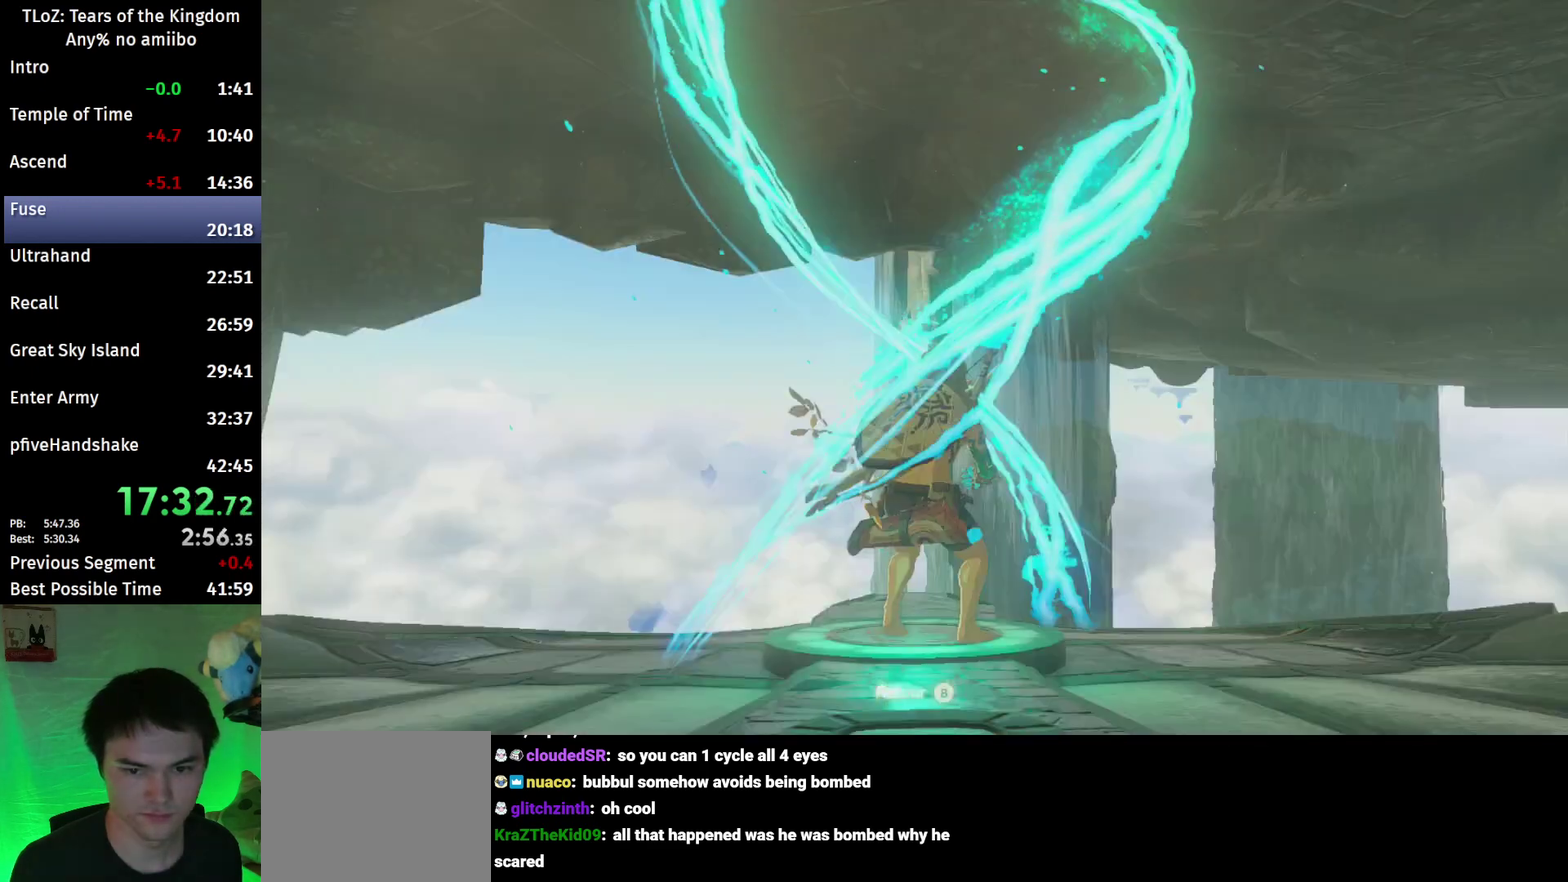
{"buttons": ["L2"], "left_stick": "center", "right_stick": "center", "events": []}
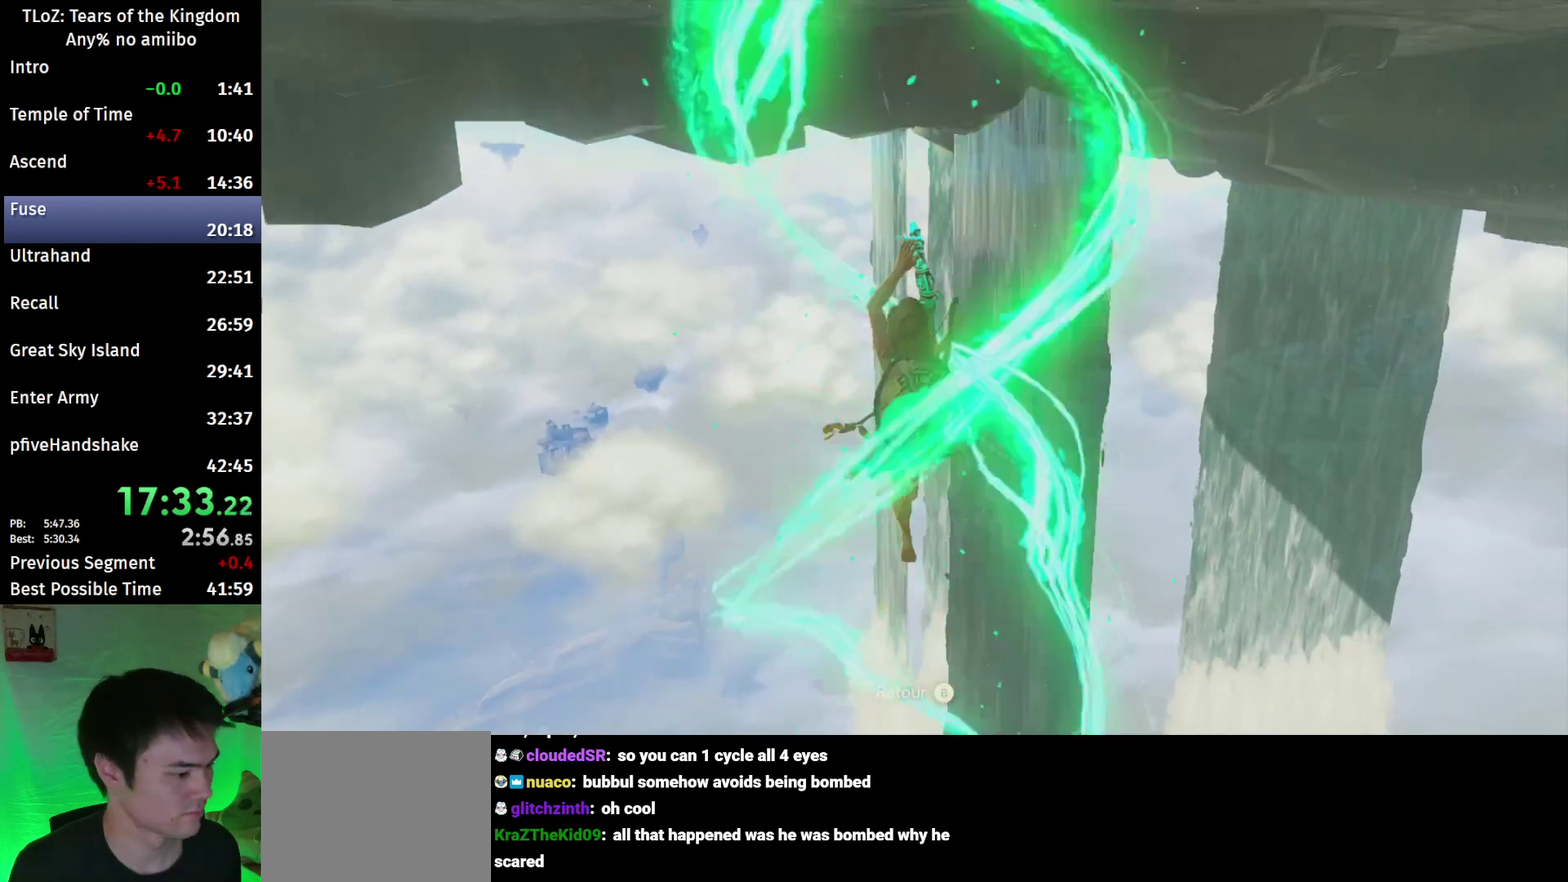
{"buttons": ["L2"], "left_stick": "center", "right_stick": "center", "events": []}
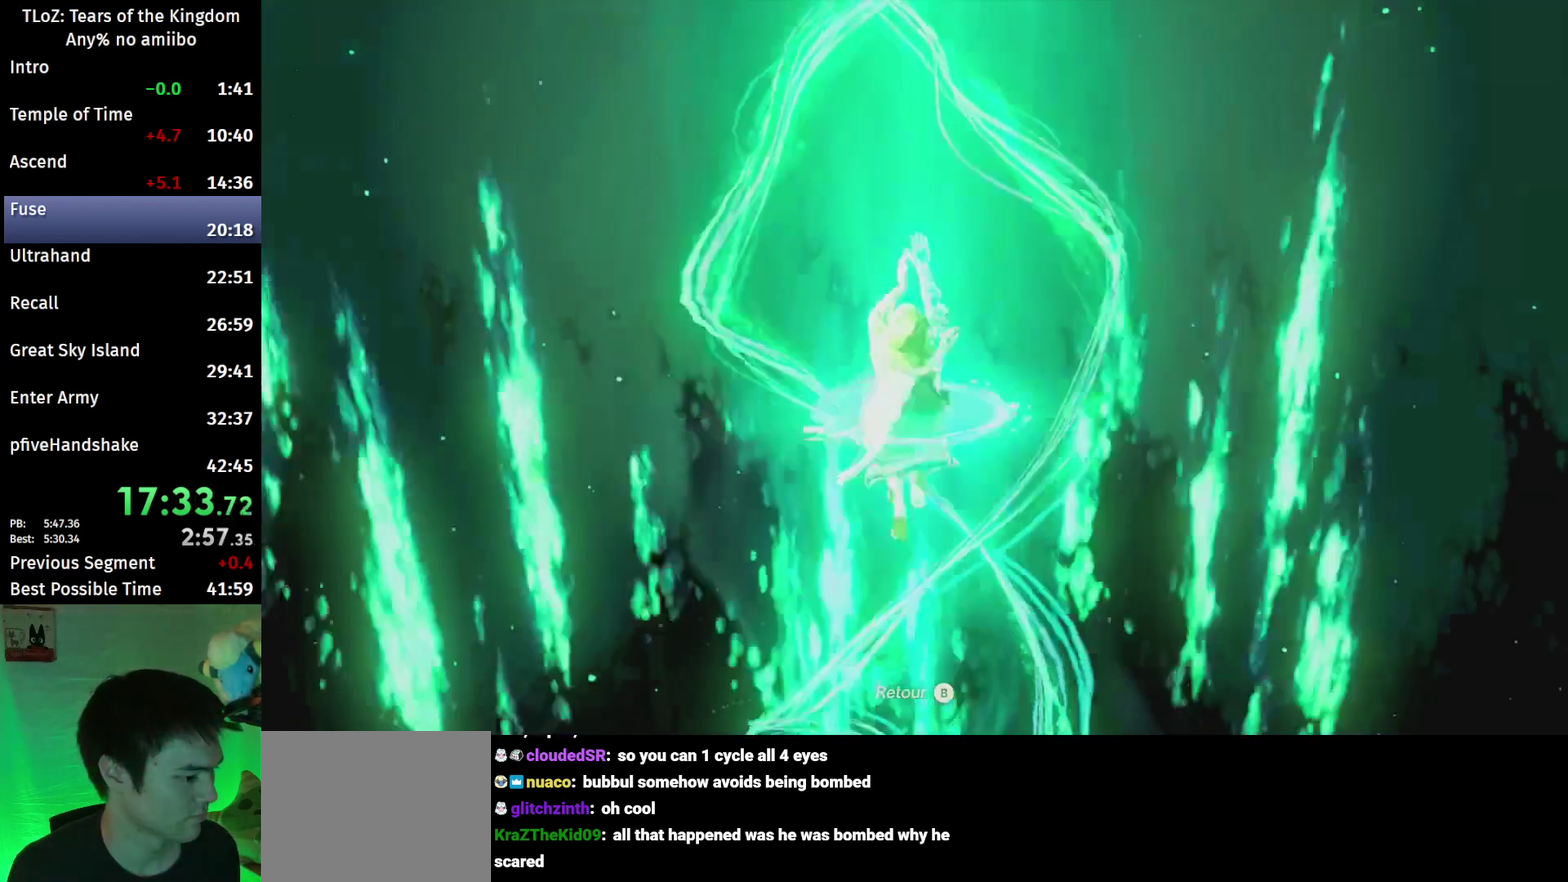
{"buttons": ["L2"], "left_stick": "center", "right_stick": "center", "events": []}
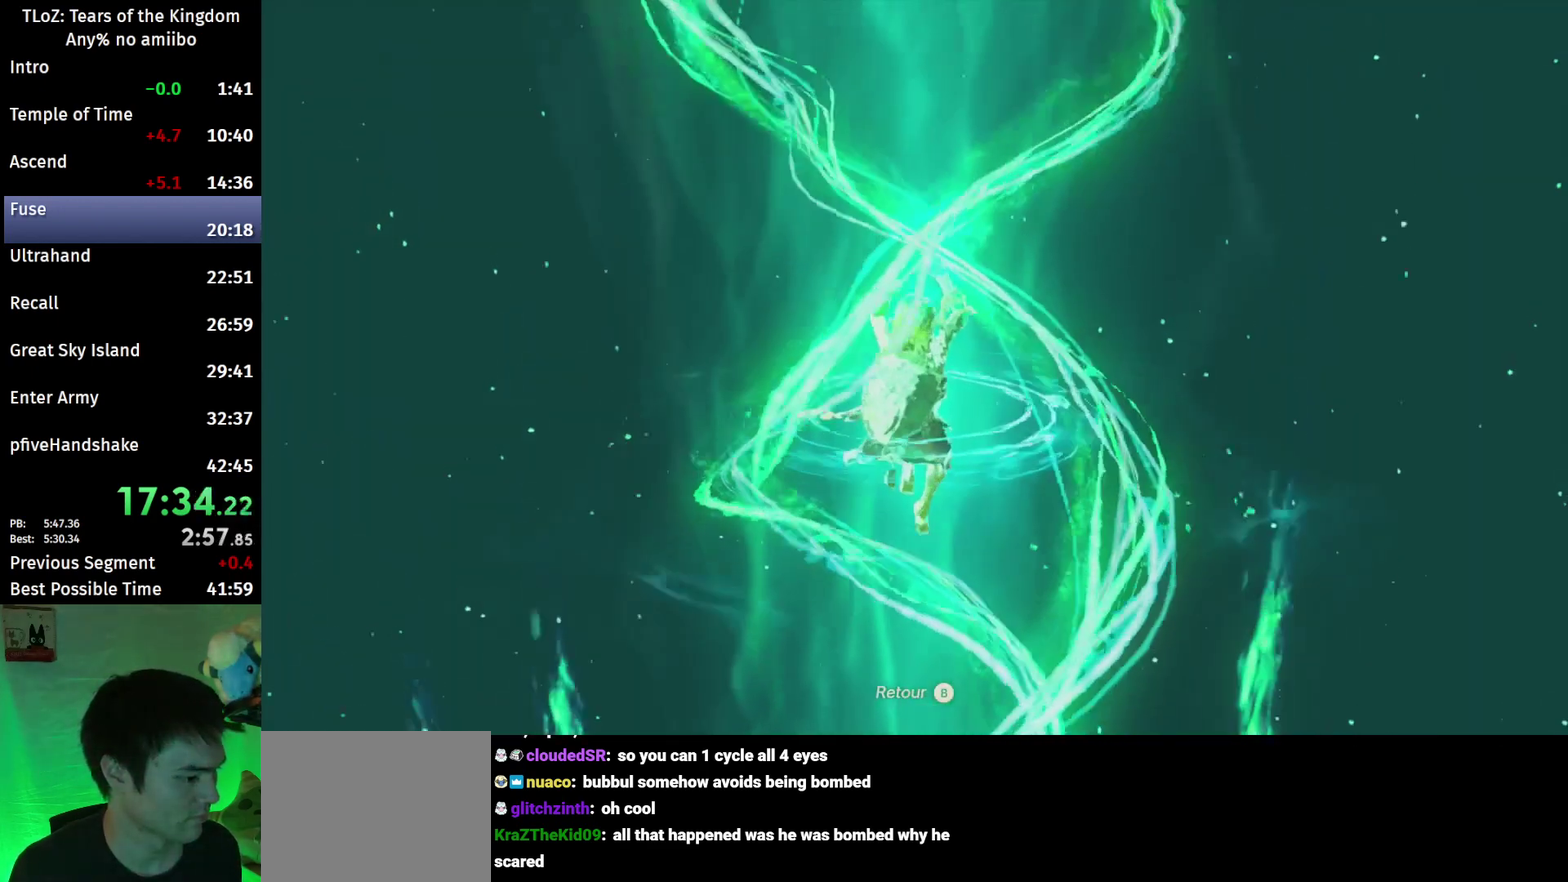
{"buttons": ["L2"], "left_stick": "center", "right_stick": "center", "events": []}
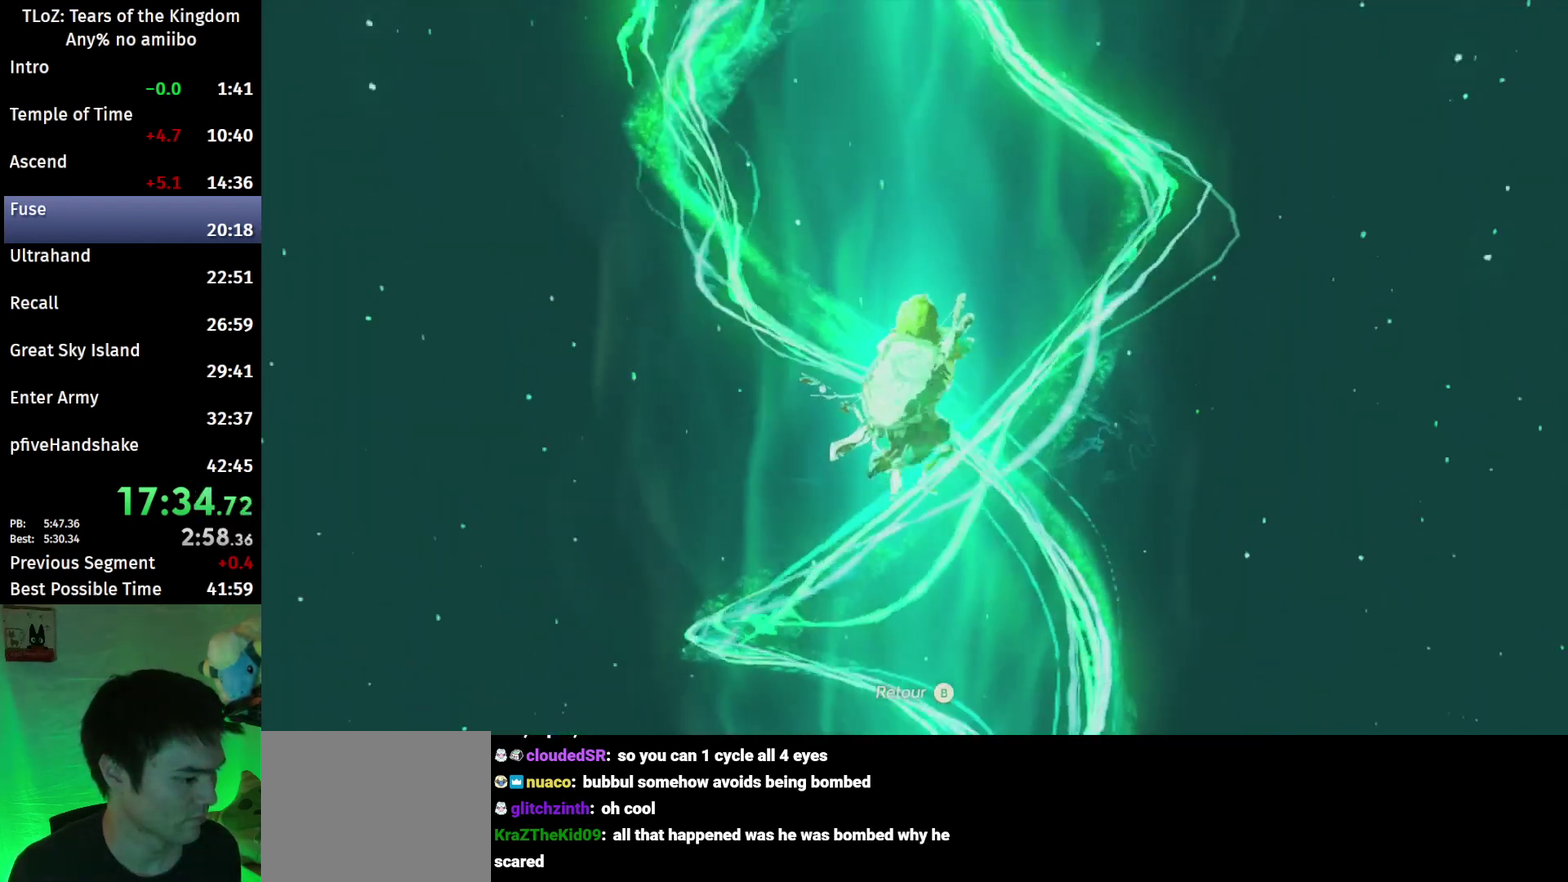
{"buttons": [], "left_stick": "center", "right_stick": "center", "events": [[133, "L2", "up"]]}
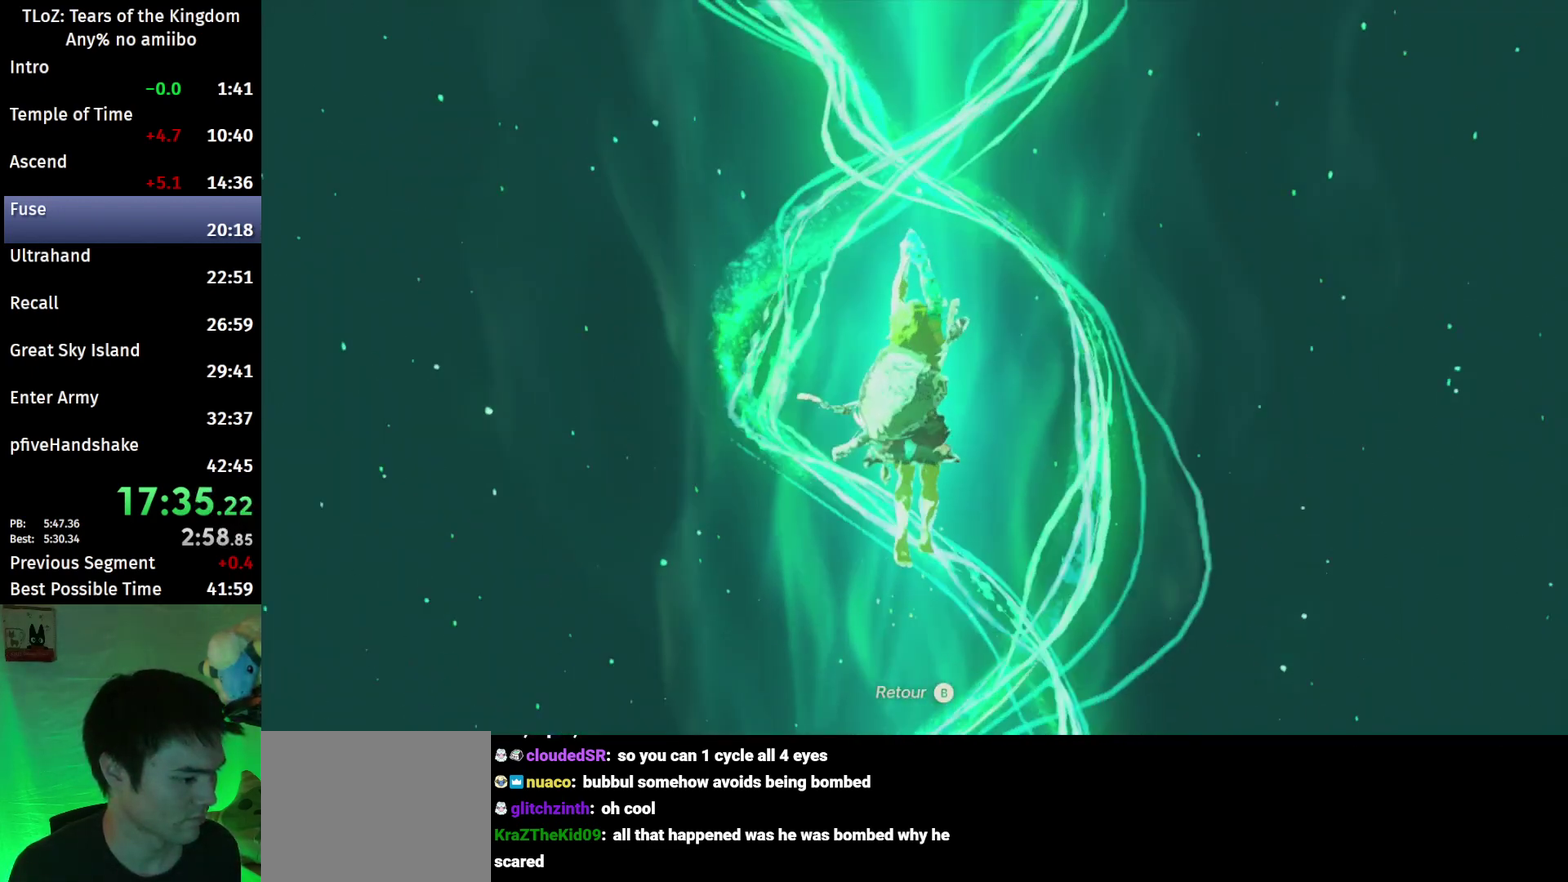
{"buttons": [], "left_stick": "center", "right_stick": "center", "events": []}
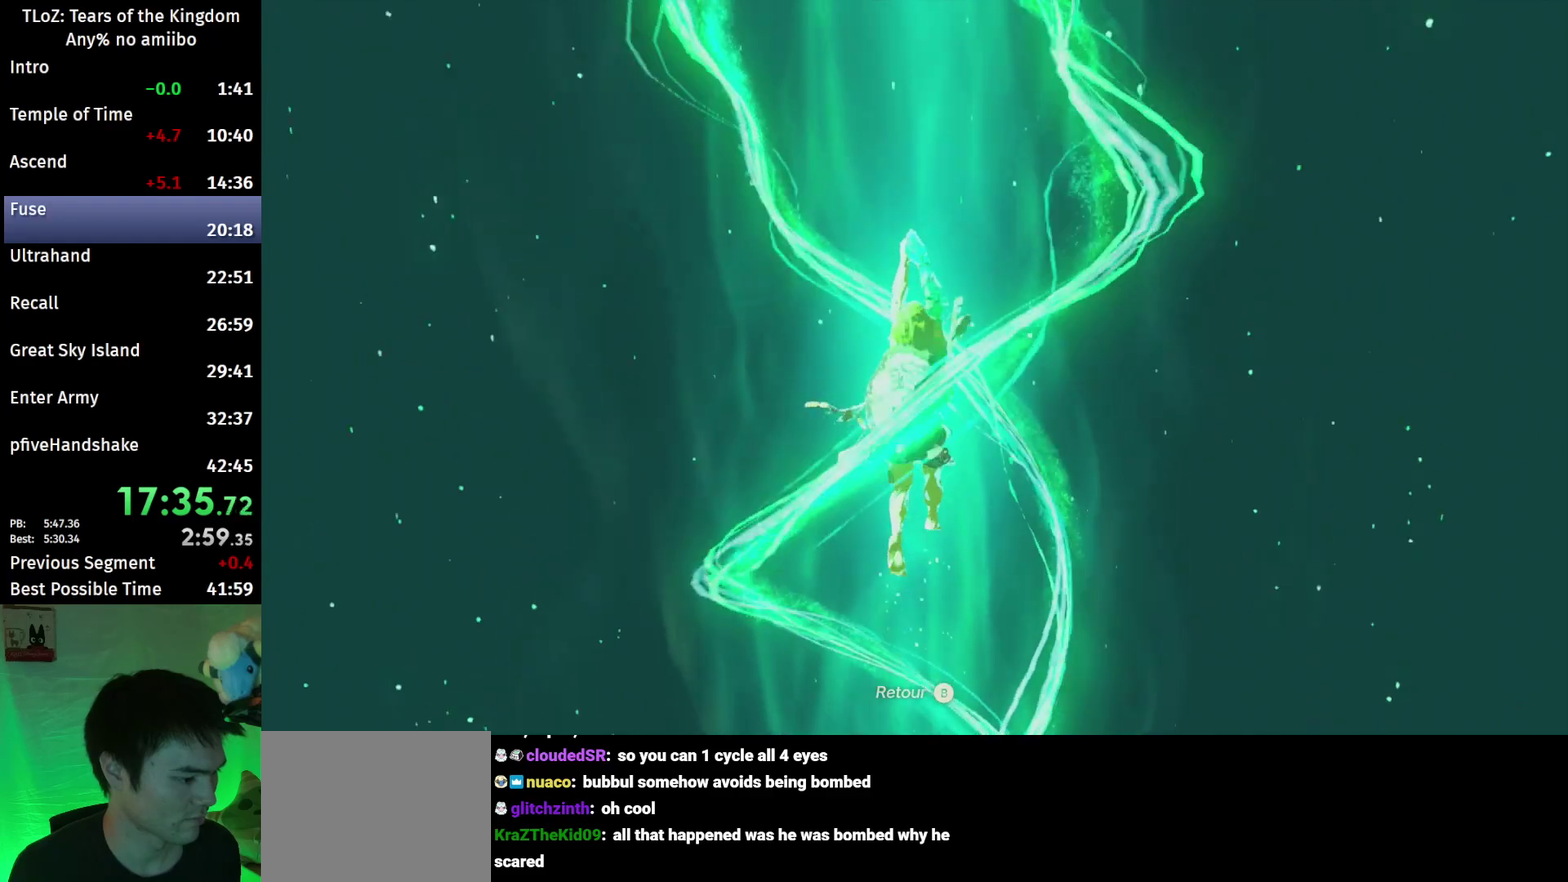
{"buttons": [], "left_stick": "center", "right_stick": "down-left", "events": [[333, "right_stick", "down-left"]]}
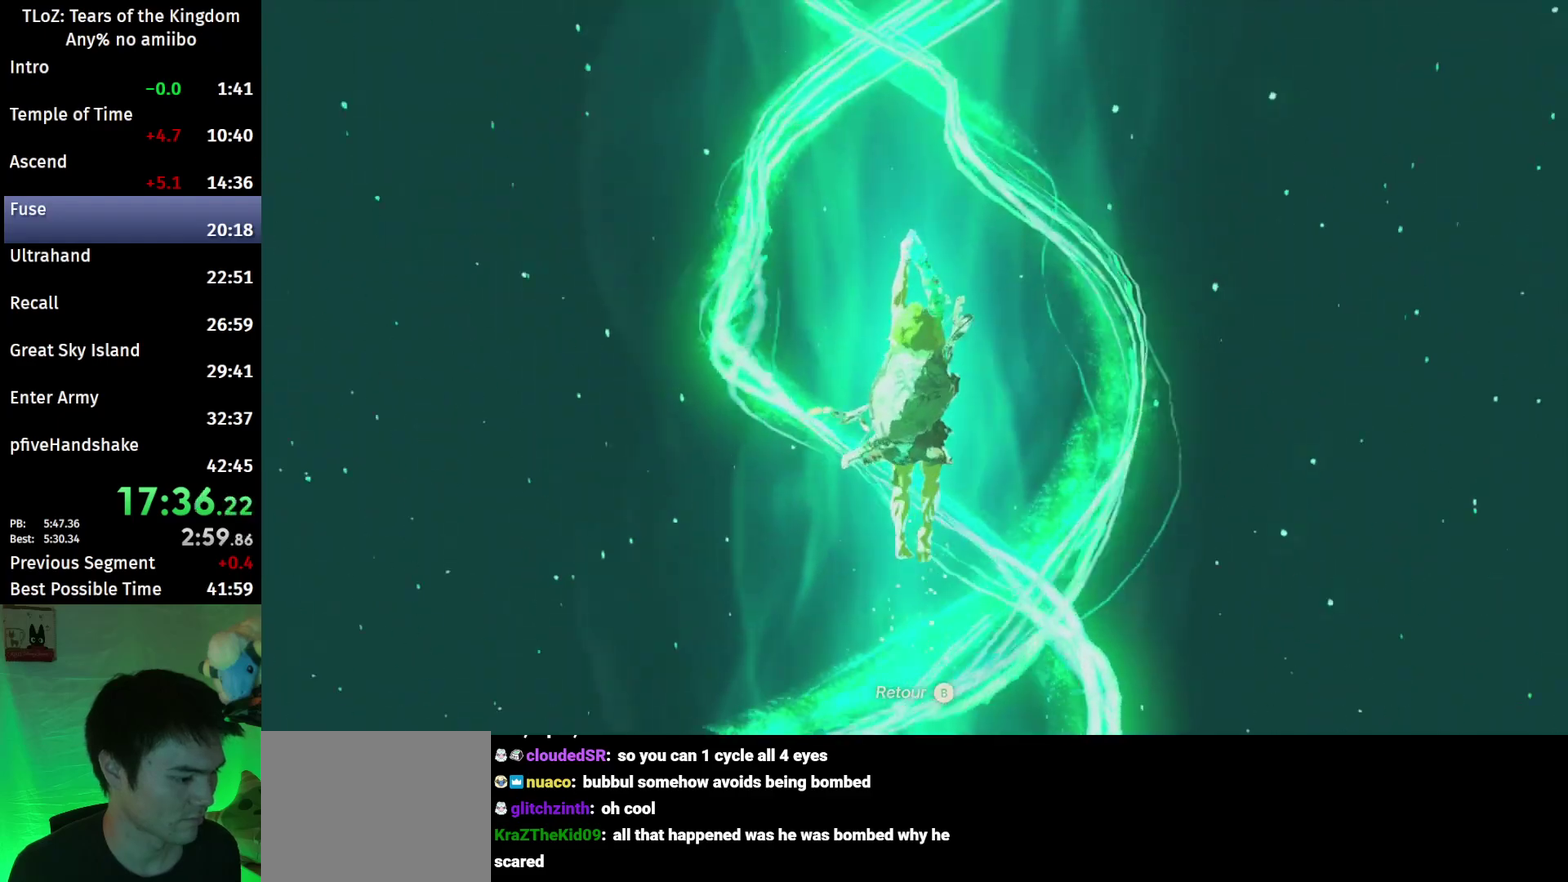
{"buttons": ["A"], "left_stick": "center", "right_stick": "down-left", "events": [[467, "A", "down"]]}
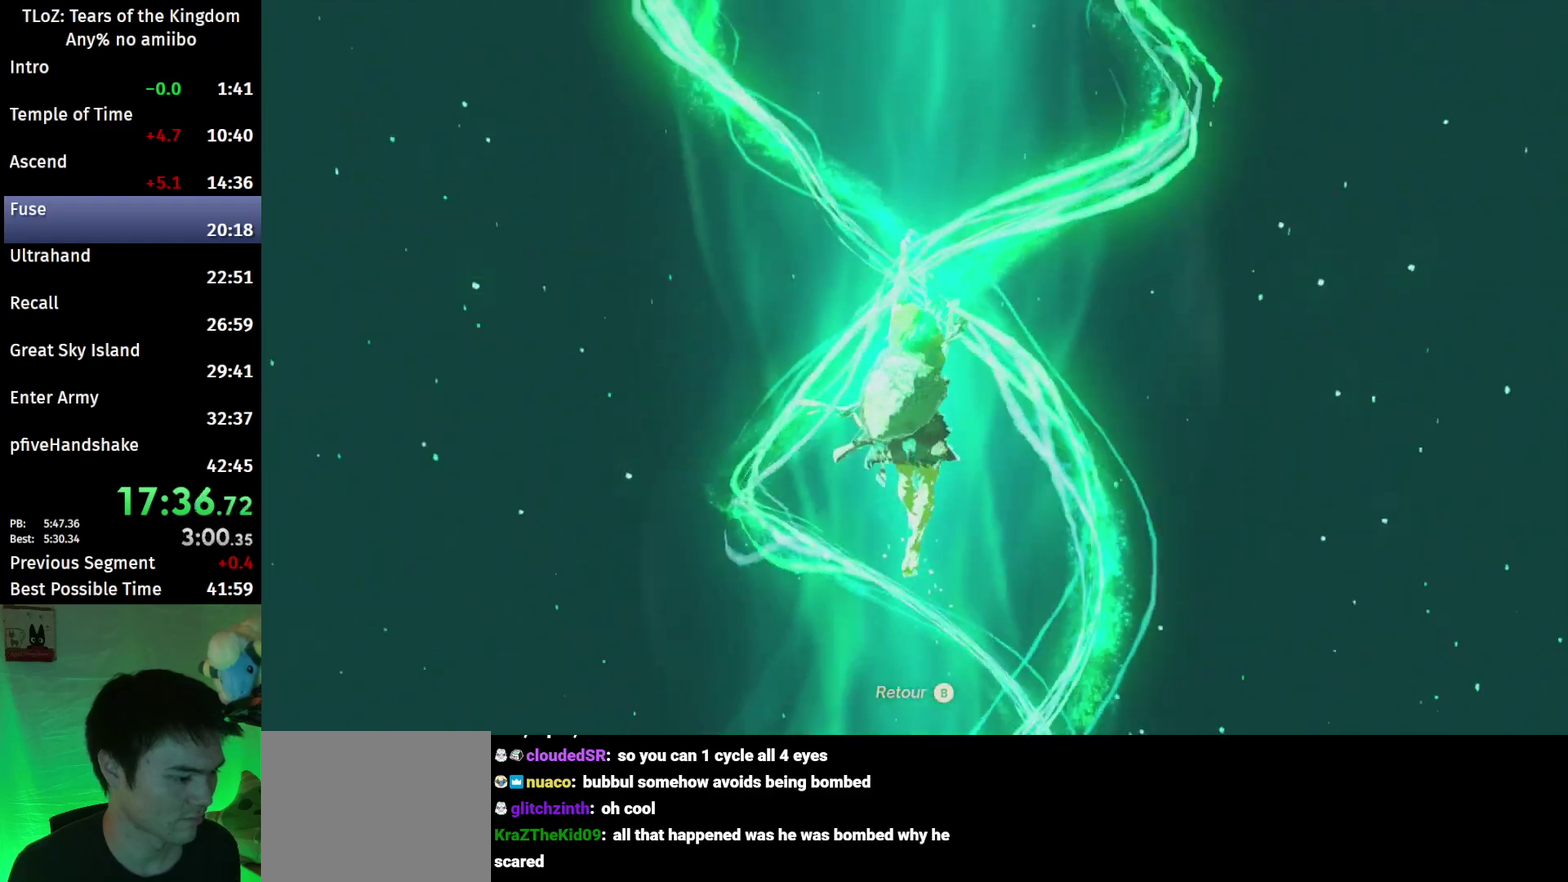
{"buttons": ["A"], "left_stick": "center", "right_stick": "down-left", "events": [[33, "A", "up"], [200, "A", "down"], [267, "A", "up"], [333, "A", "down"], [400, "A", "up"], [467, "A", "down"]]}
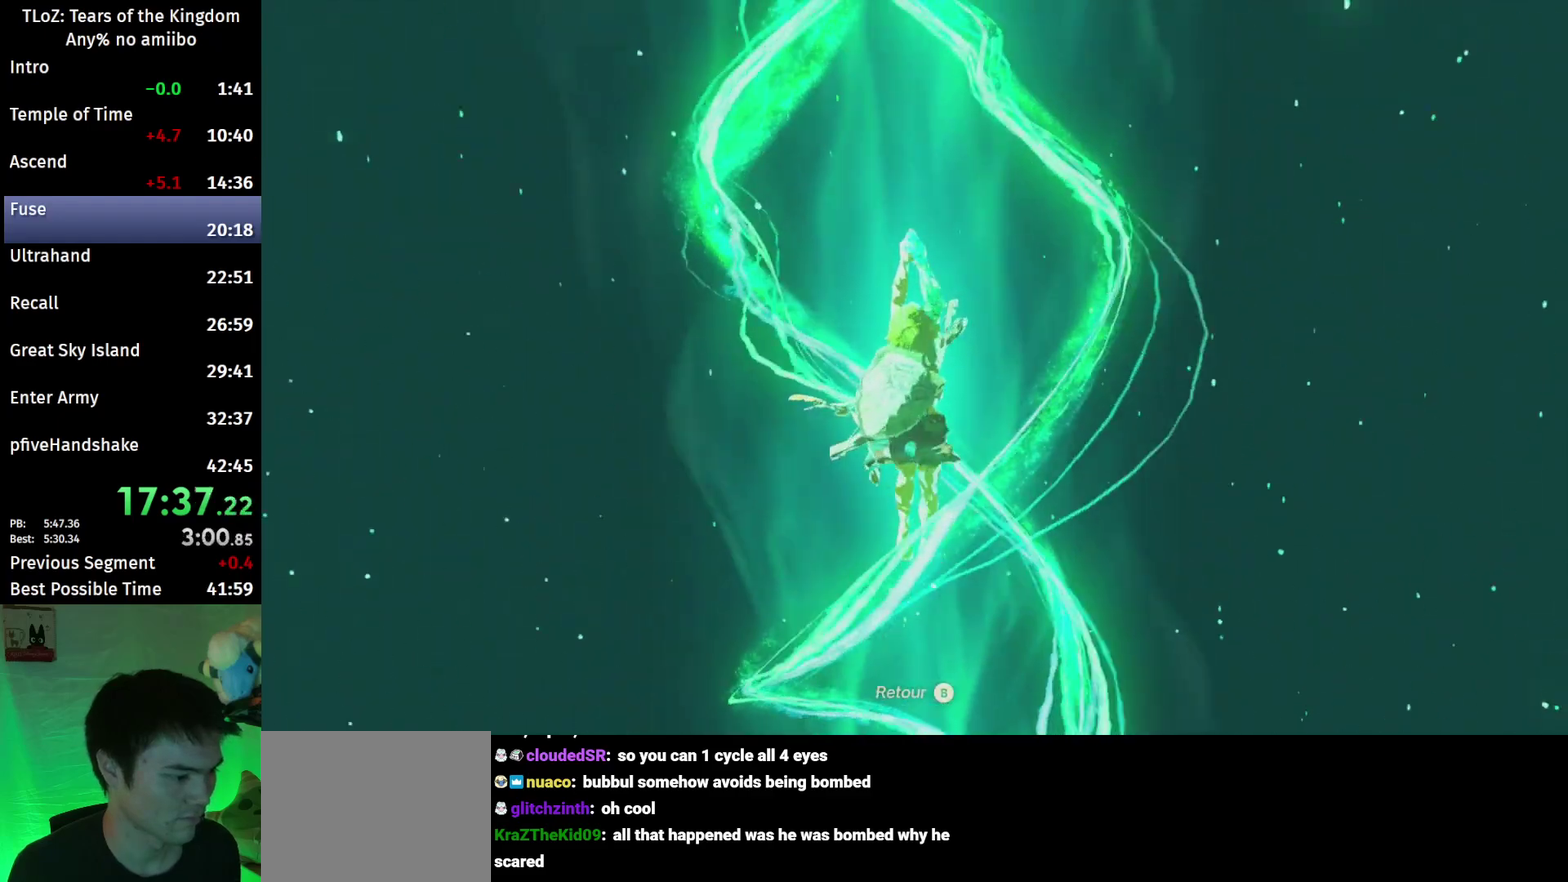
{"buttons": [], "left_stick": "center", "right_stick": "down-left", "events": [[33, "A", "up"], [100, "A", "down"], [167, "A", "up"], [367, "A", "down"], [433, "A", "up"]]}
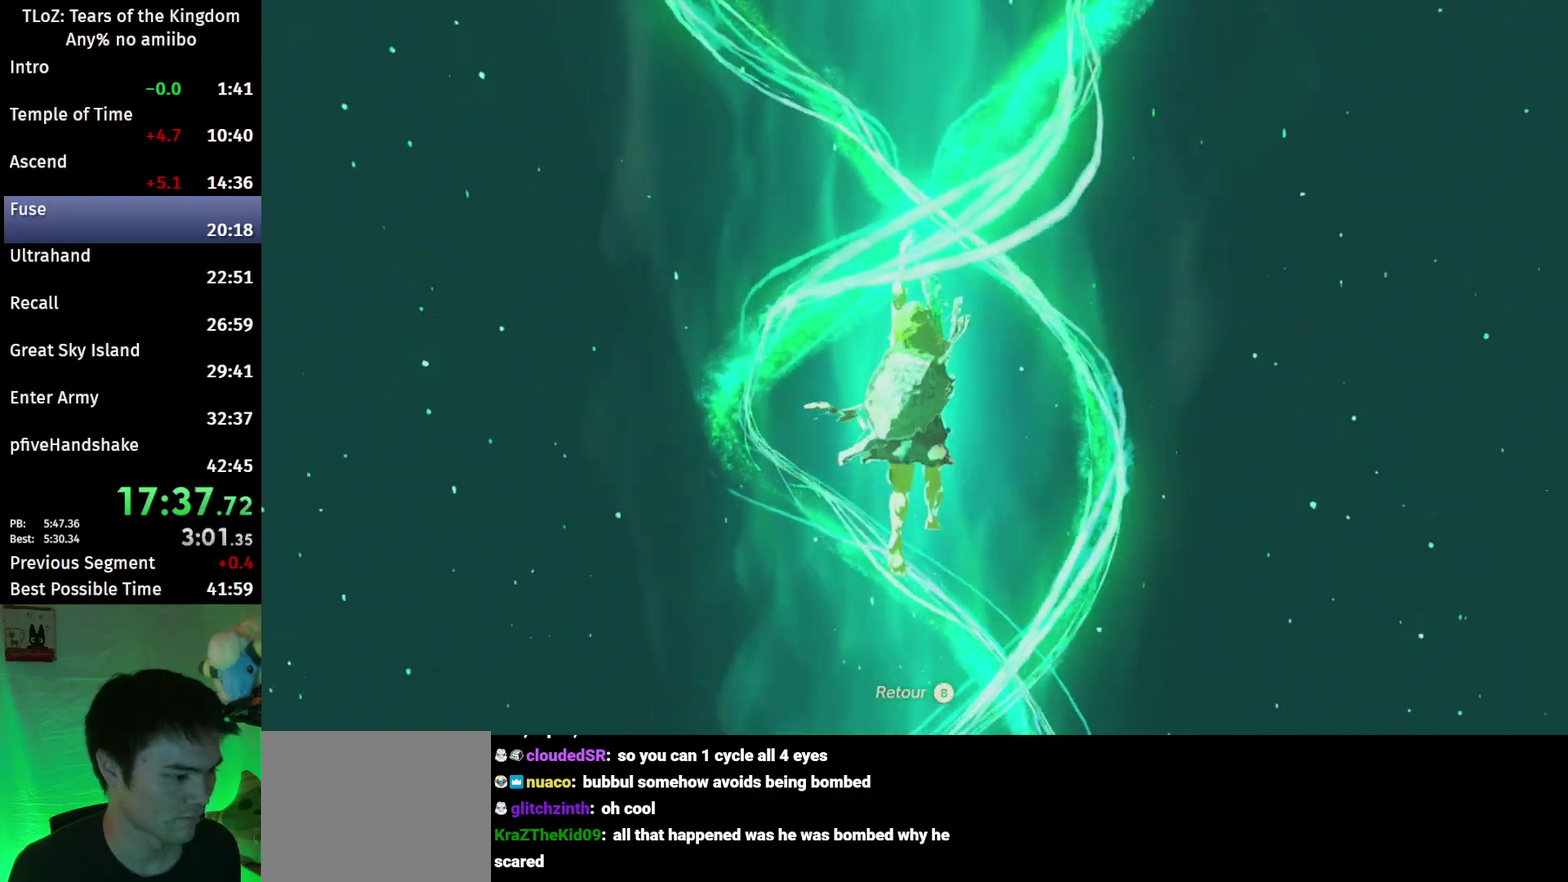
{"buttons": [], "left_stick": "center", "right_stick": "down-left", "events": [[133, "A", "down"], [200, "A", "up"], [267, "A", "down"], [333, "A", "up"], [400, "A", "down"], [500, "A", "up"]]}
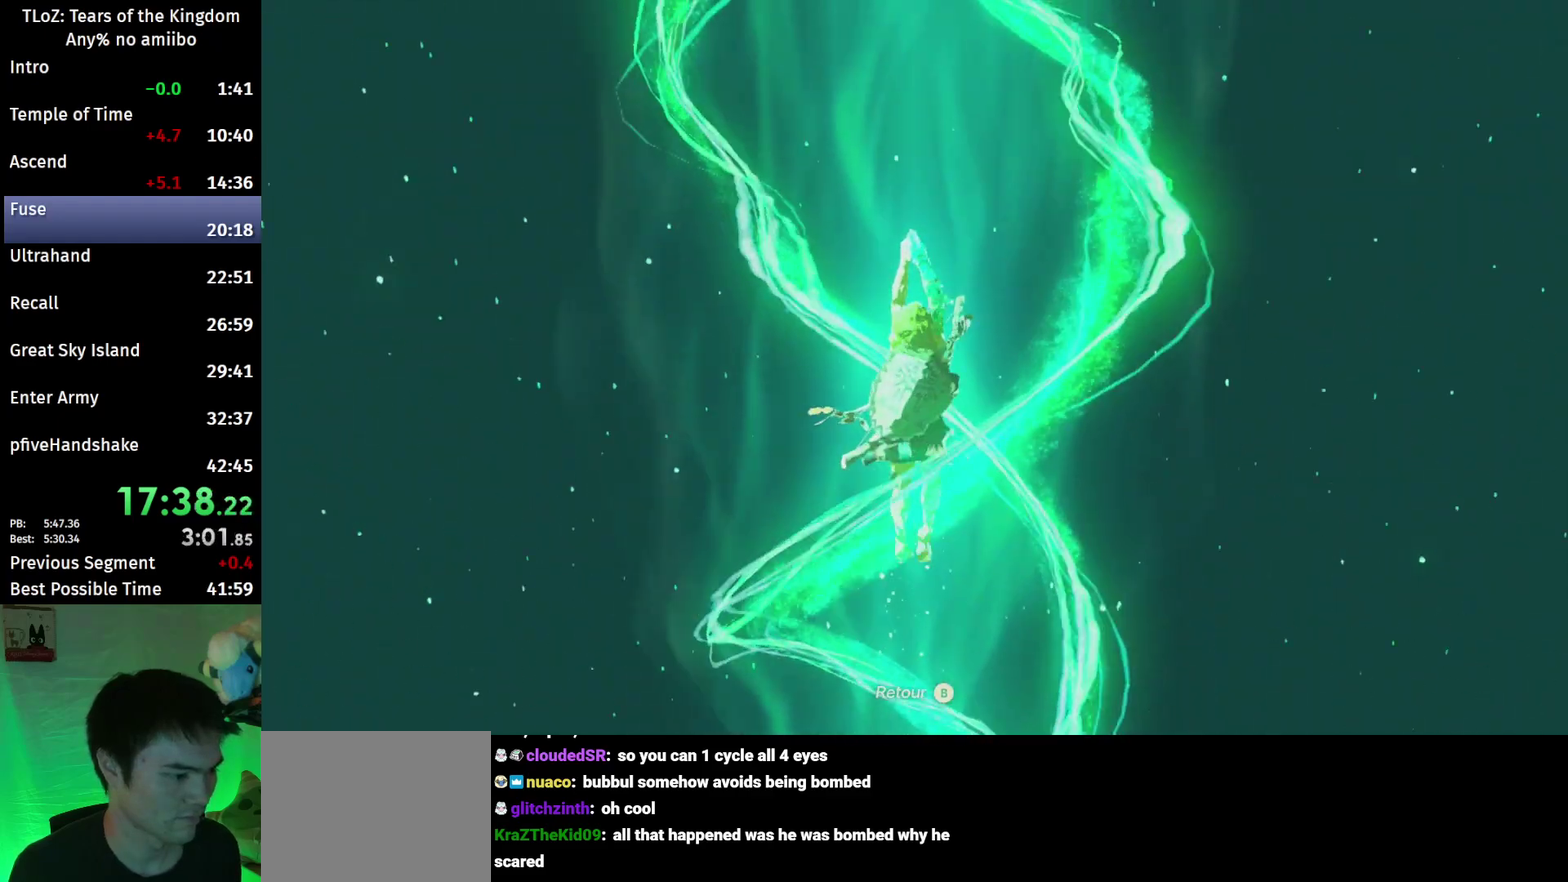
{"buttons": ["A"], "left_stick": "center", "right_stick": "down-left", "events": [[200, "A", "down"], [300, "A", "up"], [500, "A", "down"]]}
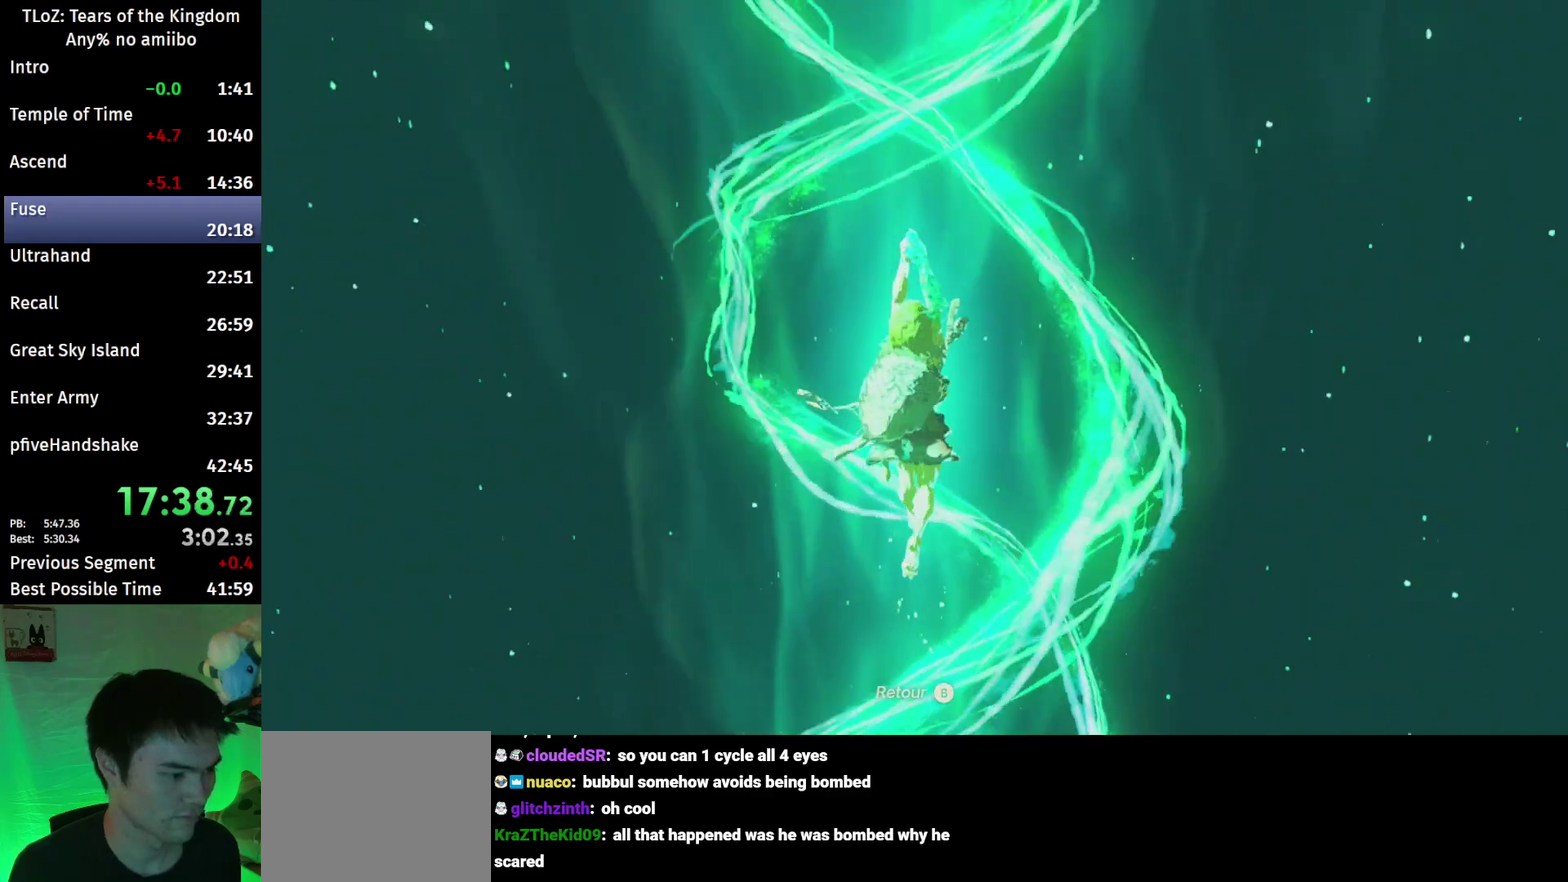
{"buttons": [], "left_stick": "center", "right_stick": "down-left", "events": [[67, "A", "up"], [133, "A", "down"], [200, "A", "up"], [433, "A", "down"], [500, "A", "up"]]}
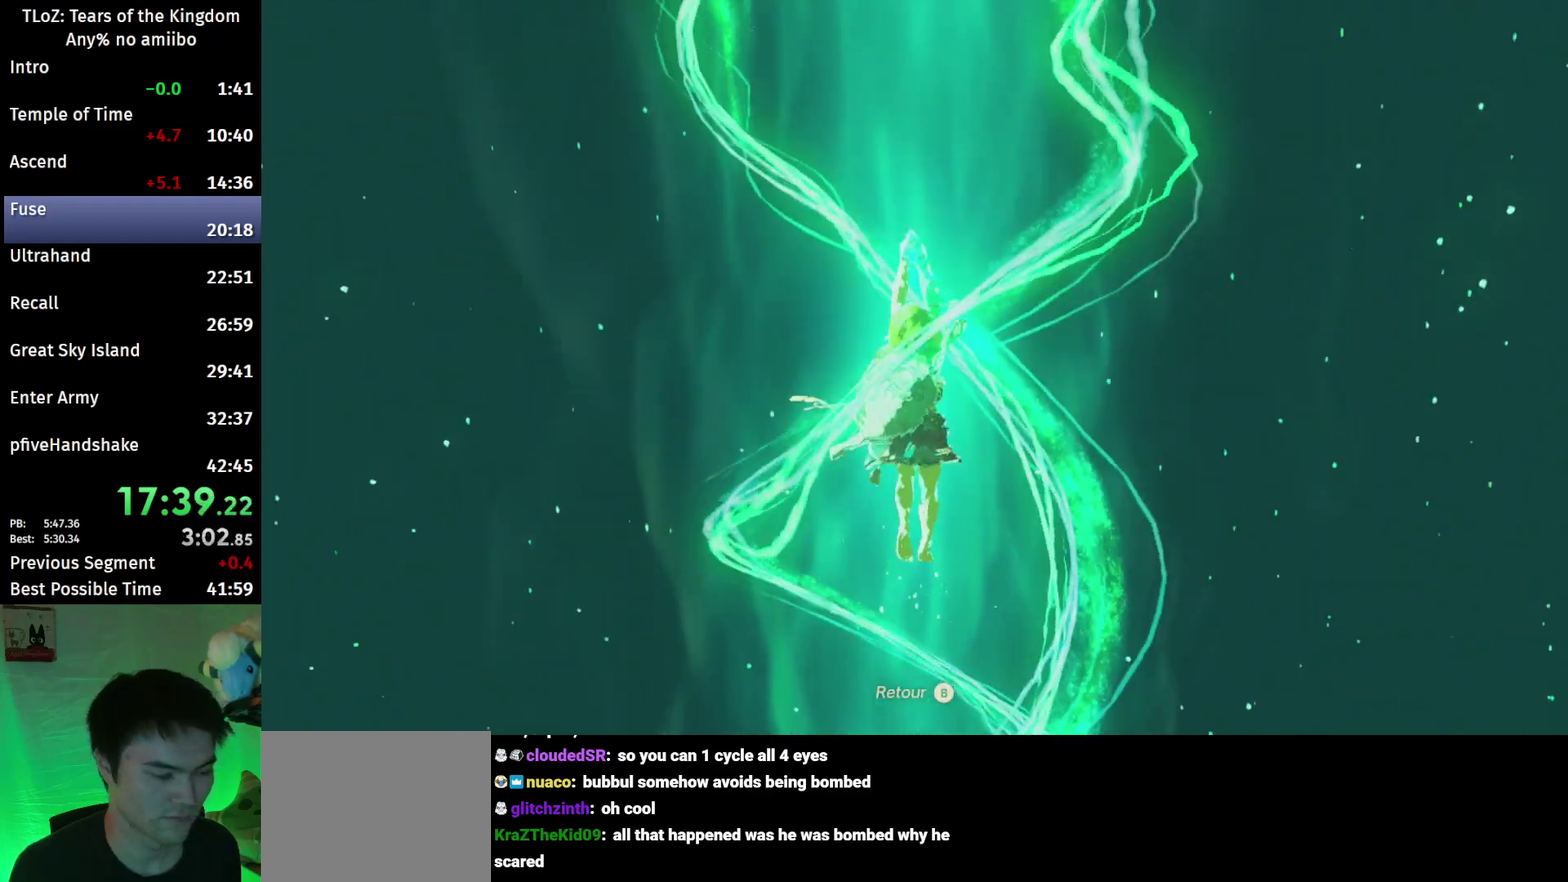
{"buttons": [], "left_stick": "center", "right_stick": "down-left", "events": [[67, "A", "down"], [133, "A", "up"], [200, "A", "down"], [300, "A", "up"], [367, "A", "down"], [433, "A", "up"]]}